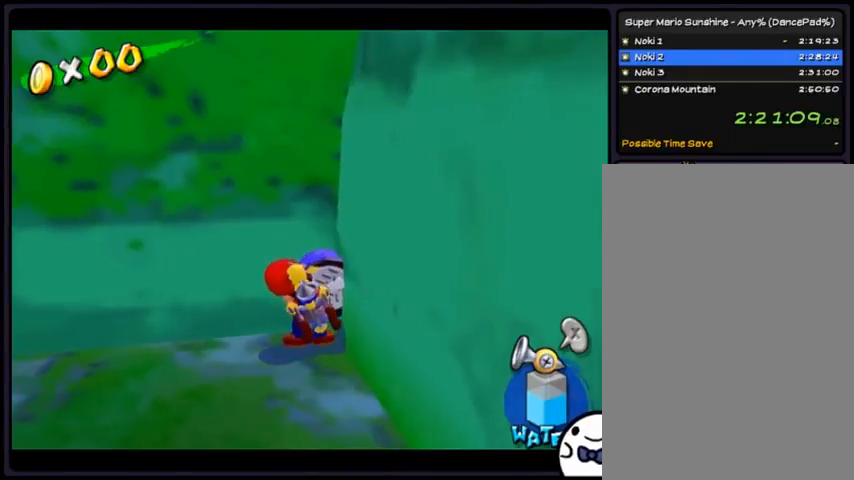
Gameplay with a controller (Nintendo layout); each line is a JSON object with the inputs held at the frame after it. "events" lists button and stick changes between this image and that frame as [ms after this image, input, new state], when the widget could be followed in between. Not read: L3 R3.
{"buttons": ["DPAD_UP", "DPAD_RIGHT"], "events": []}
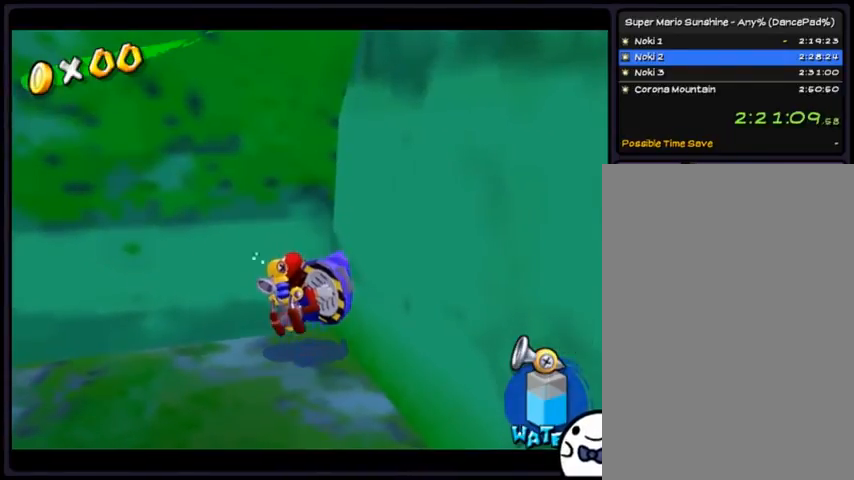
{"buttons": ["DPAD_UP", "DPAD_RIGHT"], "events": []}
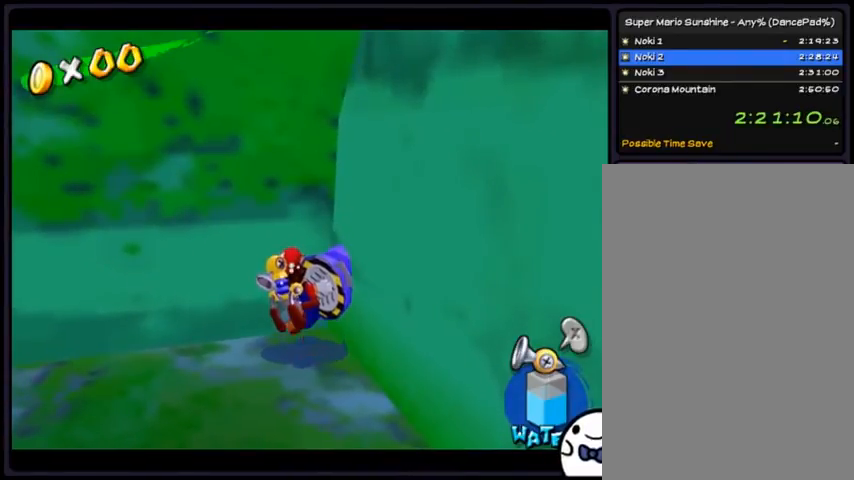
{"buttons": ["DPAD_UP", "DPAD_RIGHT"], "events": []}
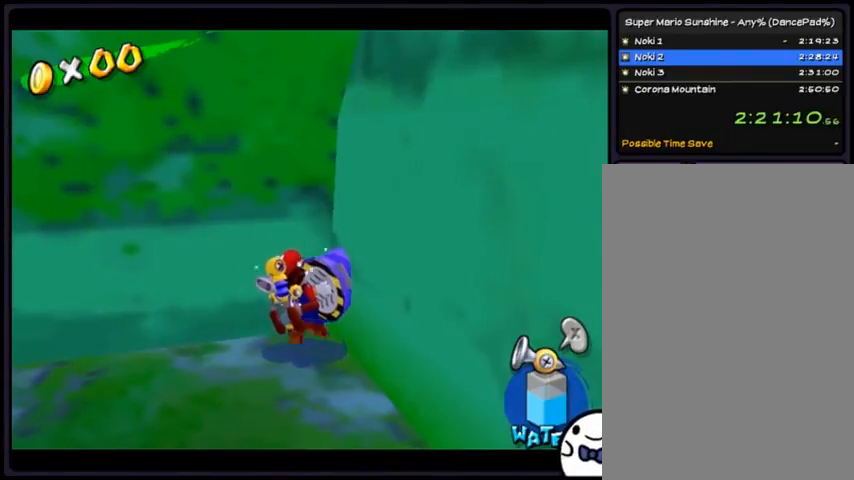
{"buttons": ["DPAD_UP", "DPAD_RIGHT"], "events": []}
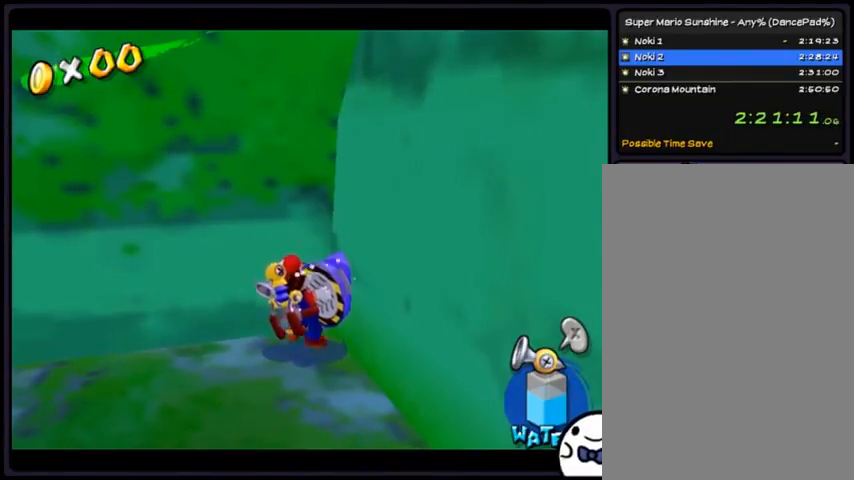
{"buttons": ["DPAD_UP", "DPAD_RIGHT"], "events": [[134, "B", "down"], [401, "B", "up"]]}
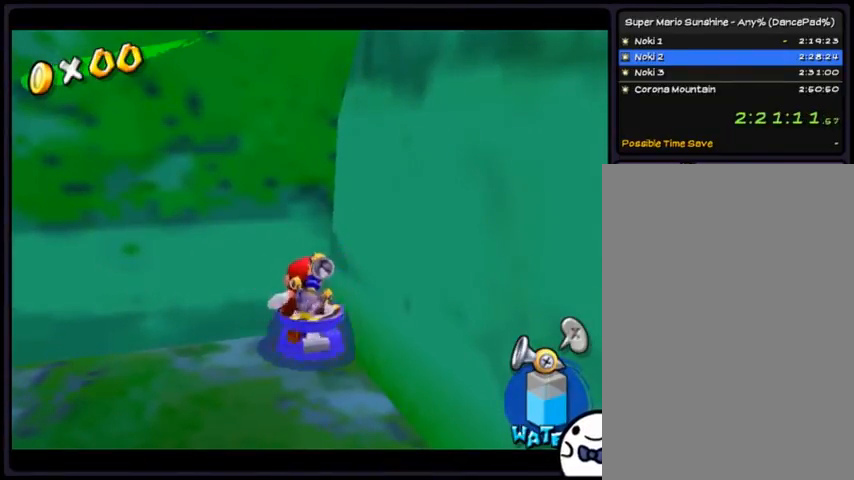
{"buttons": ["DPAD_UP"], "events": [[167, "DPAD_RIGHT", "up"]]}
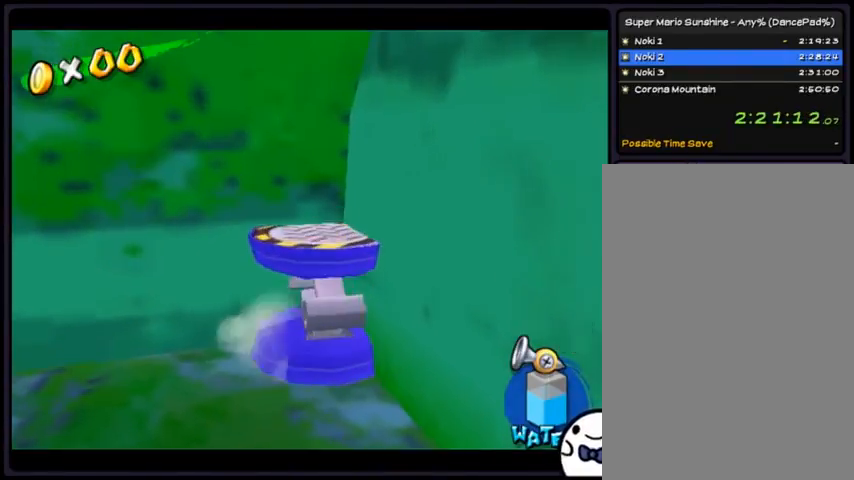
{"buttons": ["DPAD_UP", "DPAD_RIGHT"], "events": [[301, "DPAD_RIGHT", "down"]]}
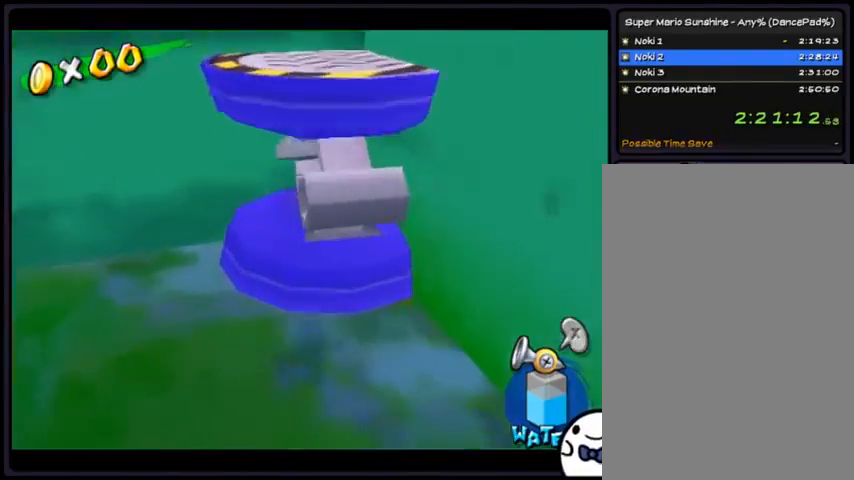
{"buttons": ["DPAD_UP"], "events": [[67, "DPAD_RIGHT", "up"], [200, "B", "down"], [467, "B", "up"]]}
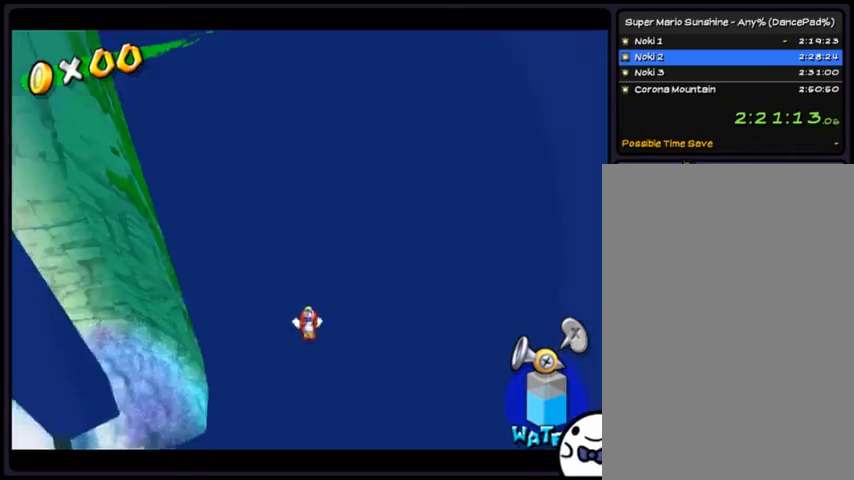
{"buttons": ["DPAD_UP"], "events": []}
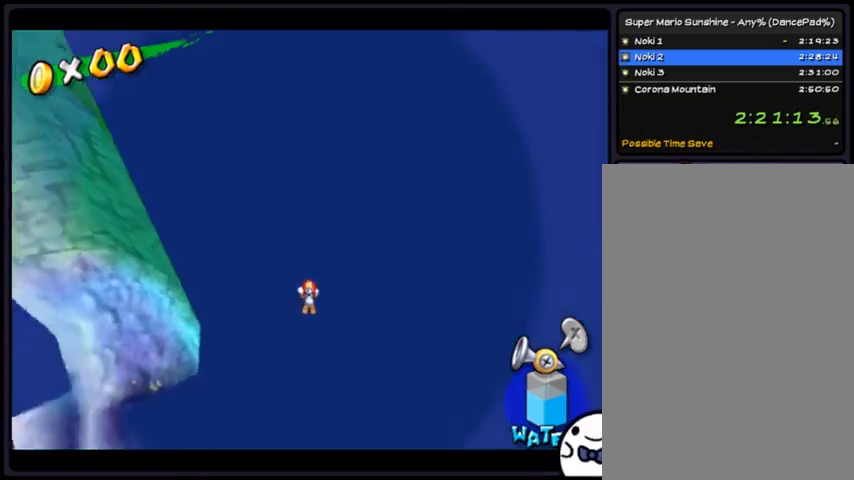
{"buttons": ["DPAD_UP"], "events": []}
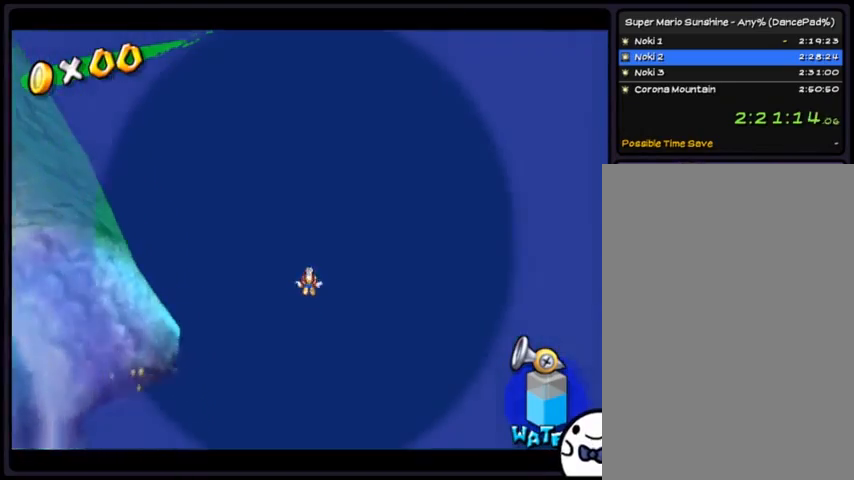
{"buttons": ["DPAD_UP"], "events": []}
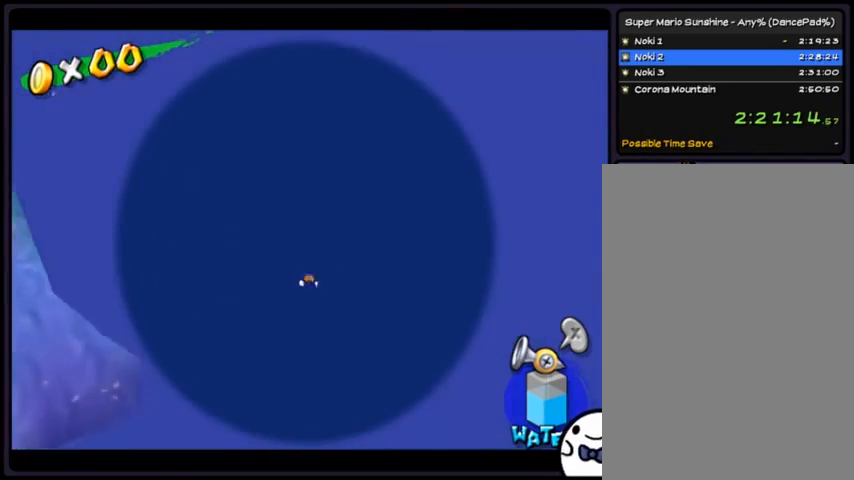
{"buttons": ["DPAD_UP"], "events": []}
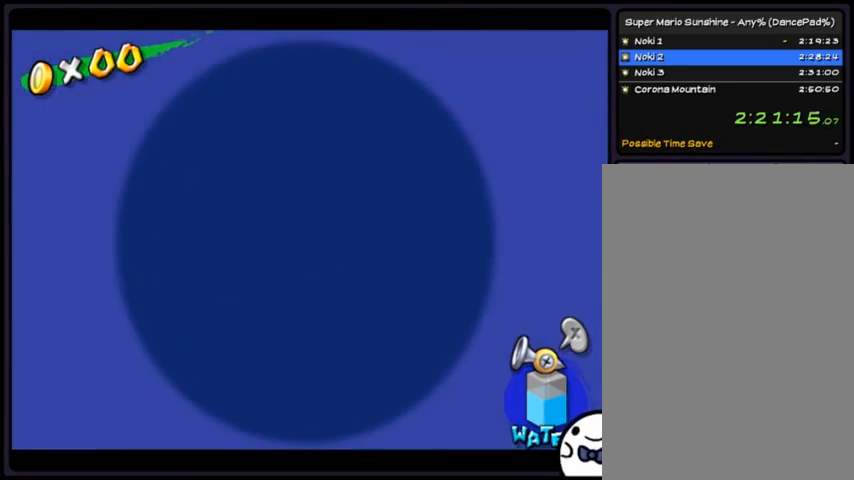
{"buttons": ["DPAD_UP"], "events": []}
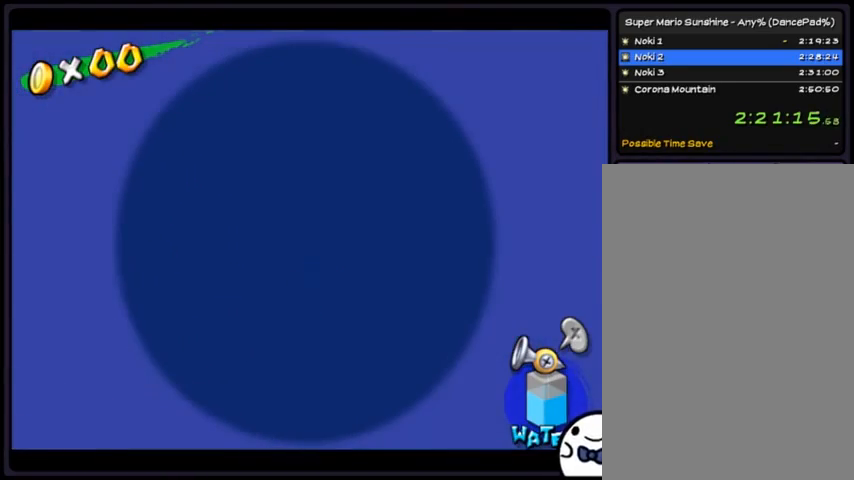
{"buttons": ["A", "DPAD_UP"], "events": [[334, "A", "down"]]}
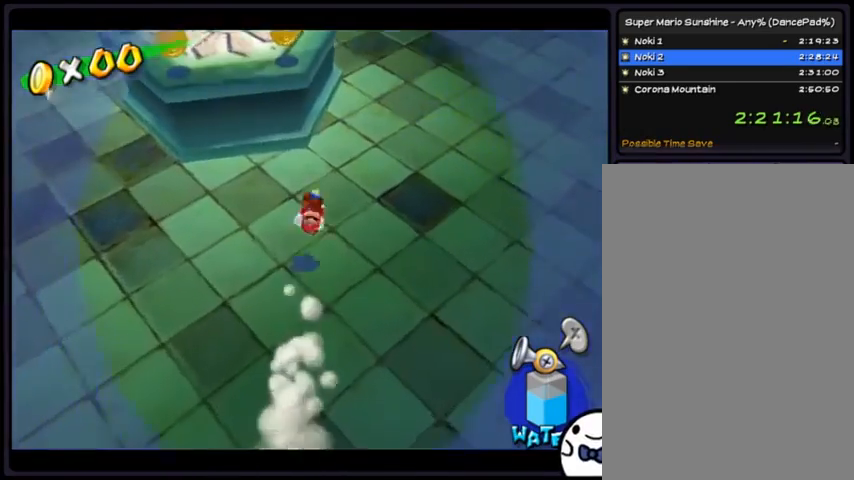
{"buttons": [], "events": [[100, "A", "up"], [301, "DPAD_UP", "up"]]}
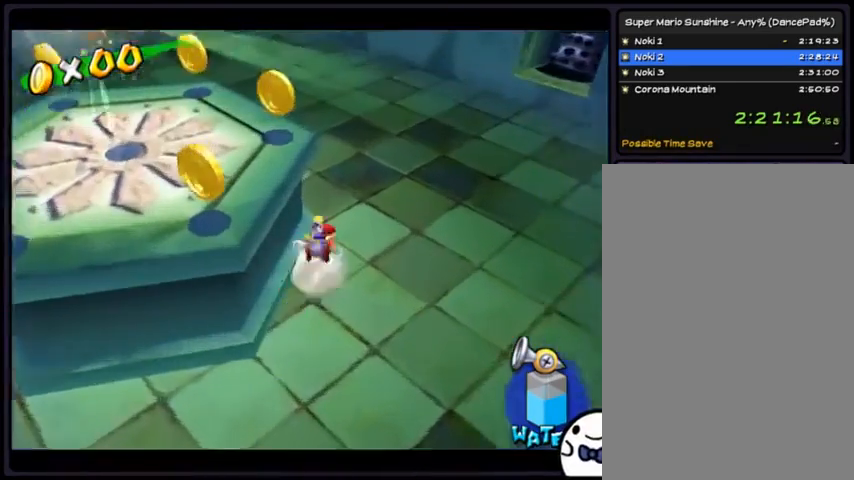
{"buttons": ["DPAD_LEFT"], "events": [[67, "DPAD_DOWN", "down"], [233, "A", "down"], [400, "DPAD_DOWN", "up"], [434, "DPAD_LEFT", "down"], [500, "A", "up"]]}
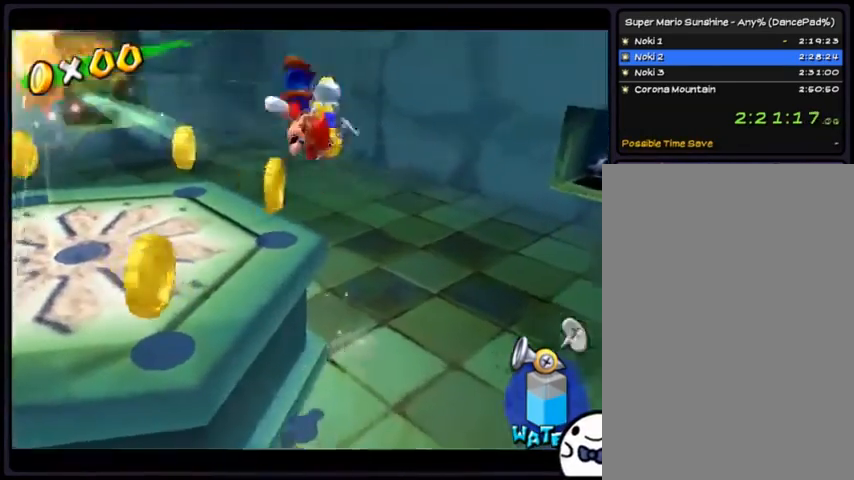
{"buttons": ["R1", "DPAD_LEFT"], "events": [[134, "X", "down"], [401, "X", "up"], [501, "R1", "down"]]}
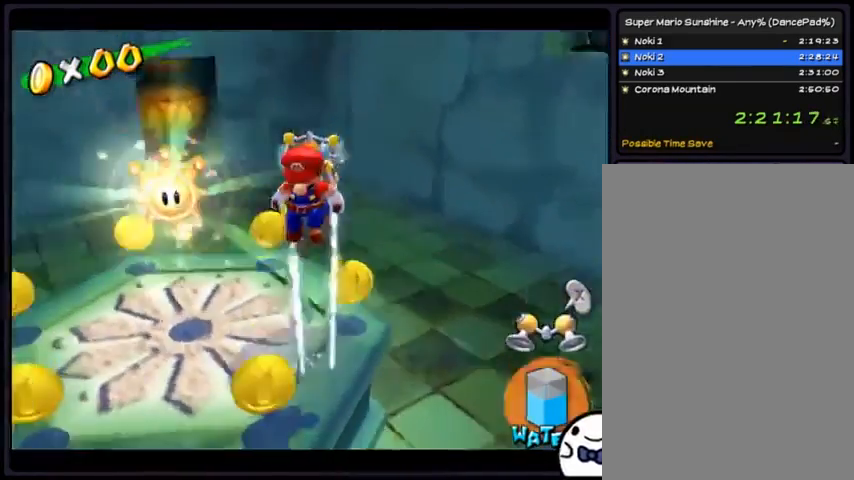
{"buttons": ["R1", "DPAD_UP"], "events": [[200, "DPAD_LEFT", "up"], [233, "DPAD_UP", "down"]]}
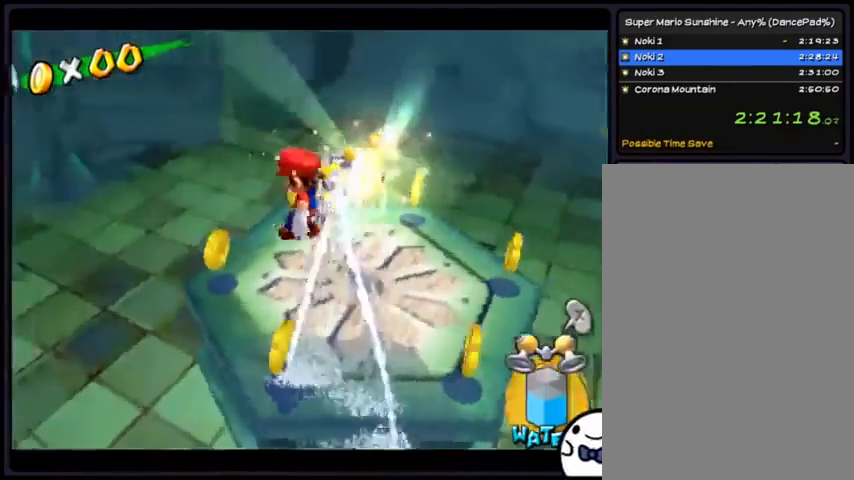
{"buttons": ["R1", "DPAD_RIGHT"], "events": [[134, "DPAD_RIGHT", "down"], [401, "DPAD_UP", "up"]]}
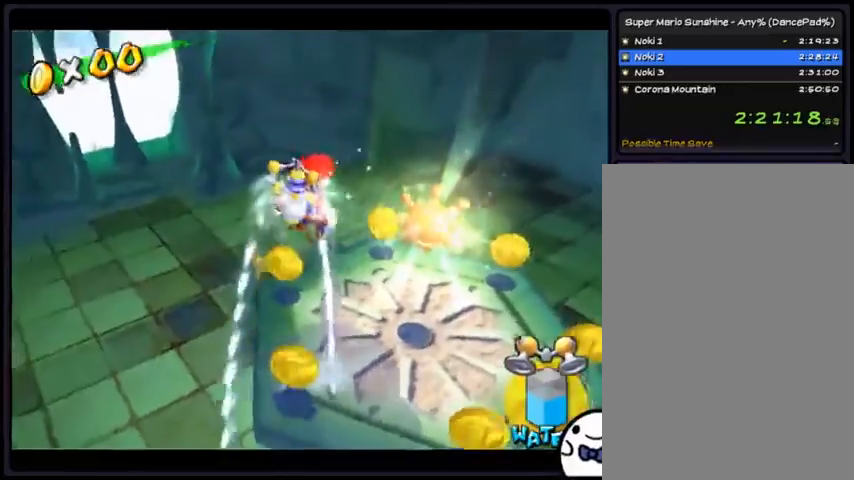
{"buttons": ["R1", "DPAD_RIGHT"], "events": []}
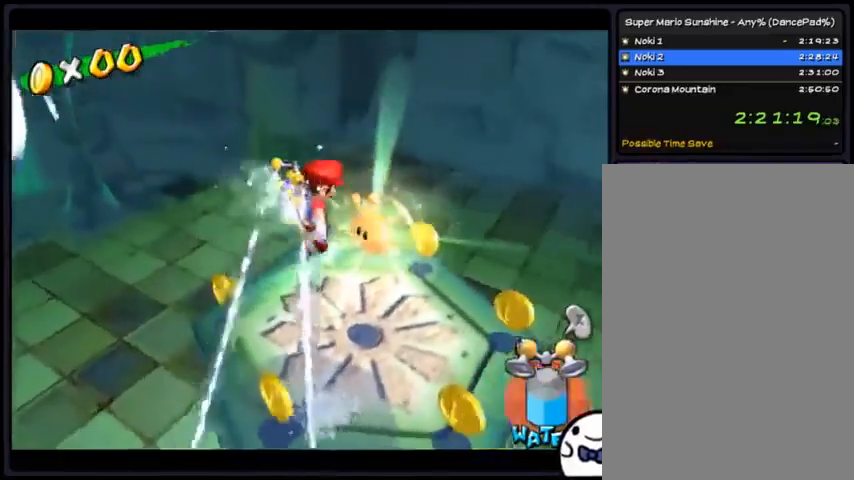
{"buttons": ["DPAD_UP", "DPAD_RIGHT"], "events": [[100, "R1", "up"], [201, "DPAD_UP", "down"]]}
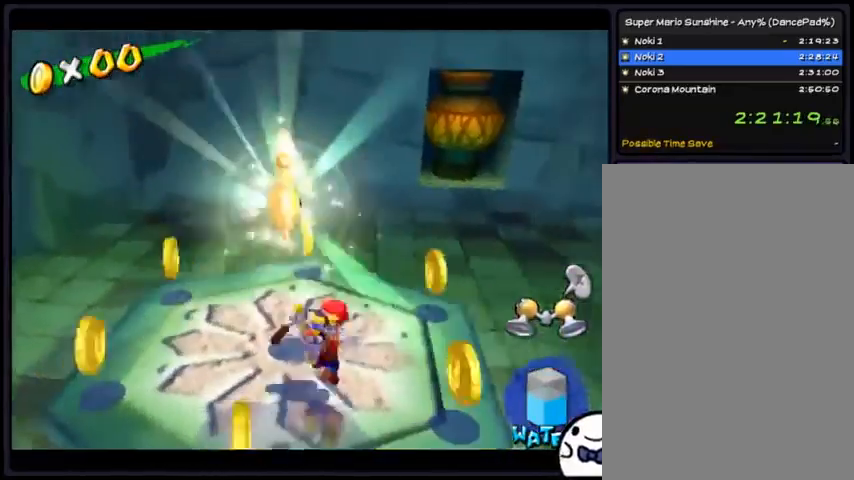
{"buttons": [], "events": [[133, "DPAD_UP", "up"], [300, "DPAD_RIGHT", "up"]]}
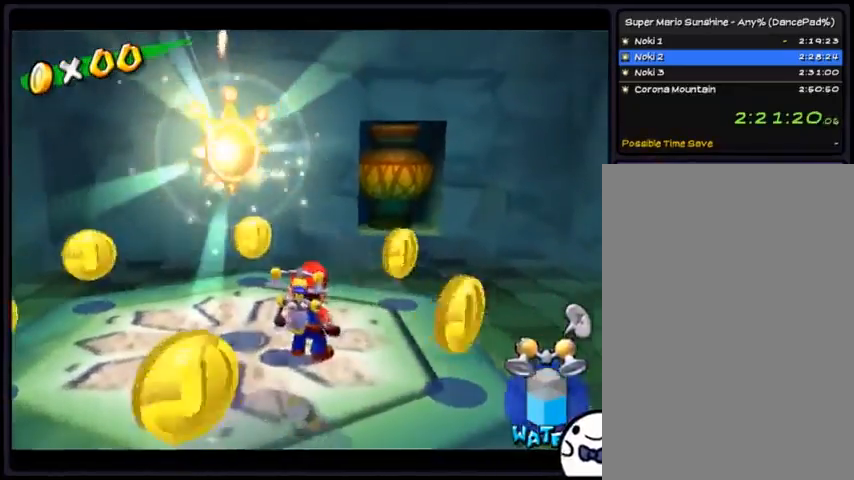
{"buttons": ["A", "DPAD_LEFT"], "events": [[34, "A", "down"], [234, "DPAD_LEFT", "down"]]}
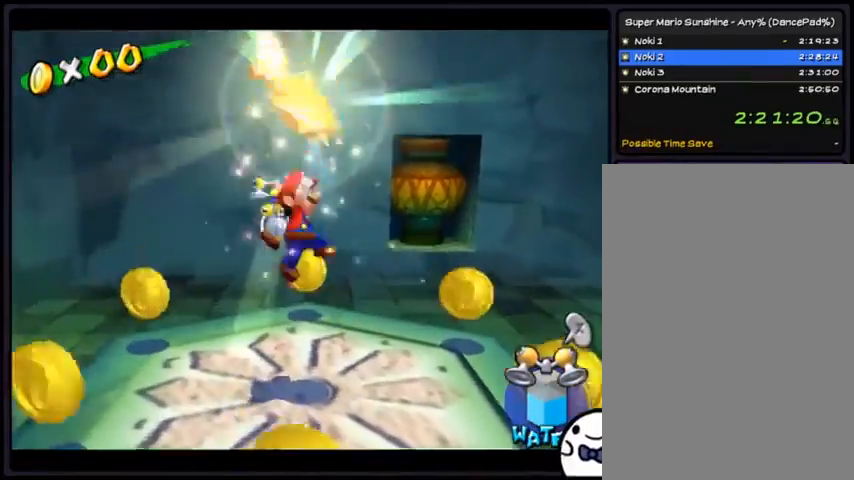
{"buttons": [], "events": [[300, "DPAD_LEFT", "up"], [500, "A", "up"]]}